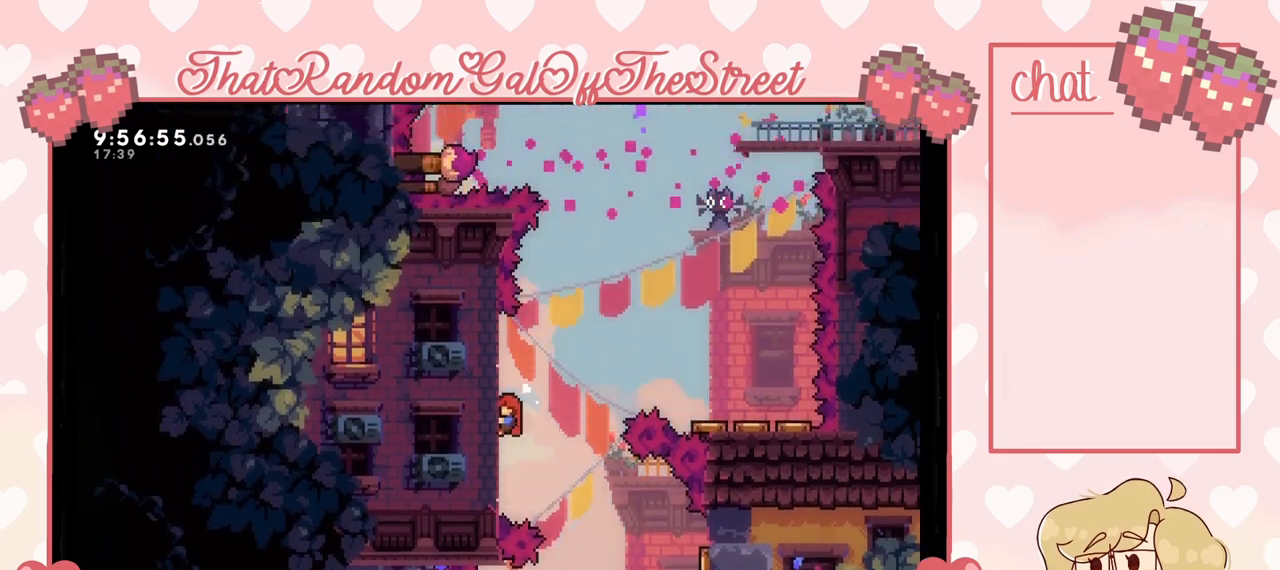
Gameplay with a controller (Xbox layout); each line is a JSON object with the inputs held at the frame after it. "events" lists button and stick changes between this image and that frame as [ms after this image, input, new state], when the widget could be followed in between.
{"buttons": [], "left_stick": "right", "right_stick": "center", "events": [[200, "left_stick", "up-right"], [267, "A", "down"], [333, "L2", "up"], [433, "A", "up"], [433, "left_stick", "right"]]}
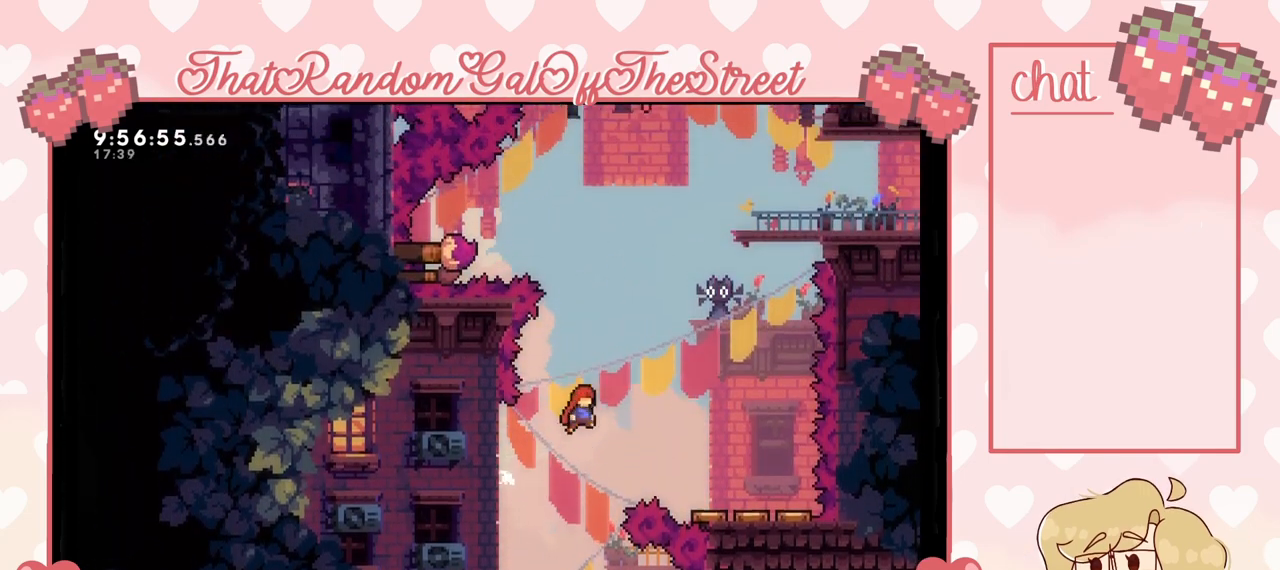
{"buttons": [], "left_stick": "center", "right_stick": "center", "events": [[33, "X", "down"], [167, "X", "up"], [233, "left_stick", "center"]]}
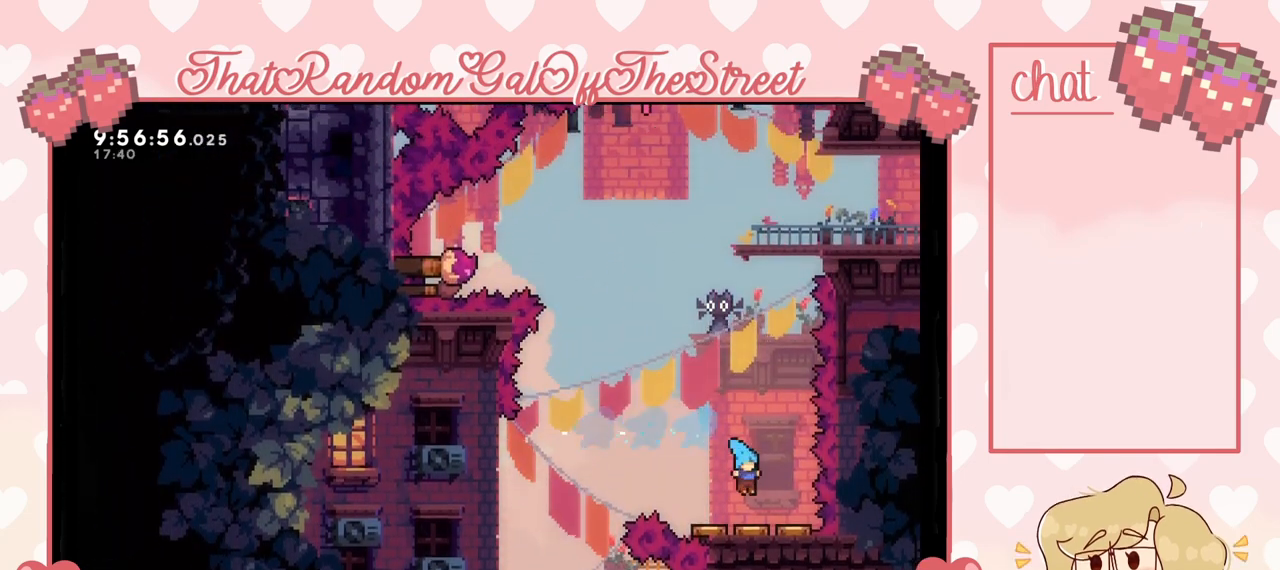
{"buttons": ["X"], "left_stick": "up", "right_stick": "center", "events": [[33, "A", "down"], [367, "left_stick", "up"], [400, "A", "up"], [500, "X", "down"]]}
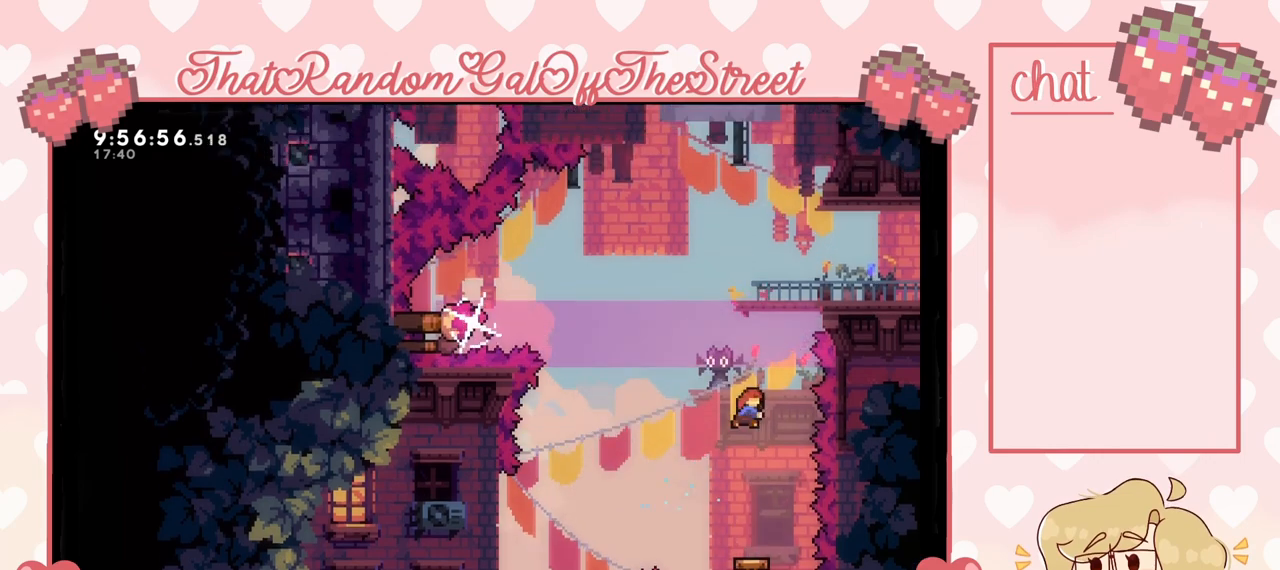
{"buttons": [], "left_stick": "center", "right_stick": "center", "events": [[267, "X", "up"], [367, "left_stick", "right"], [500, "left_stick", "center"]]}
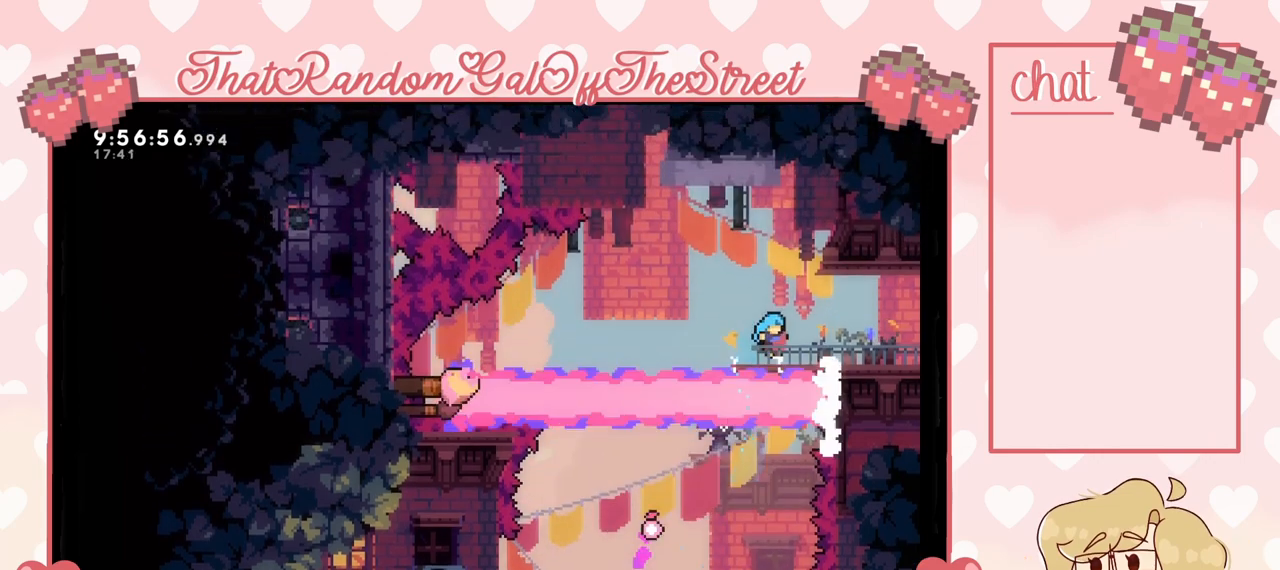
{"buttons": [], "left_stick": "center", "right_stick": "center", "events": []}
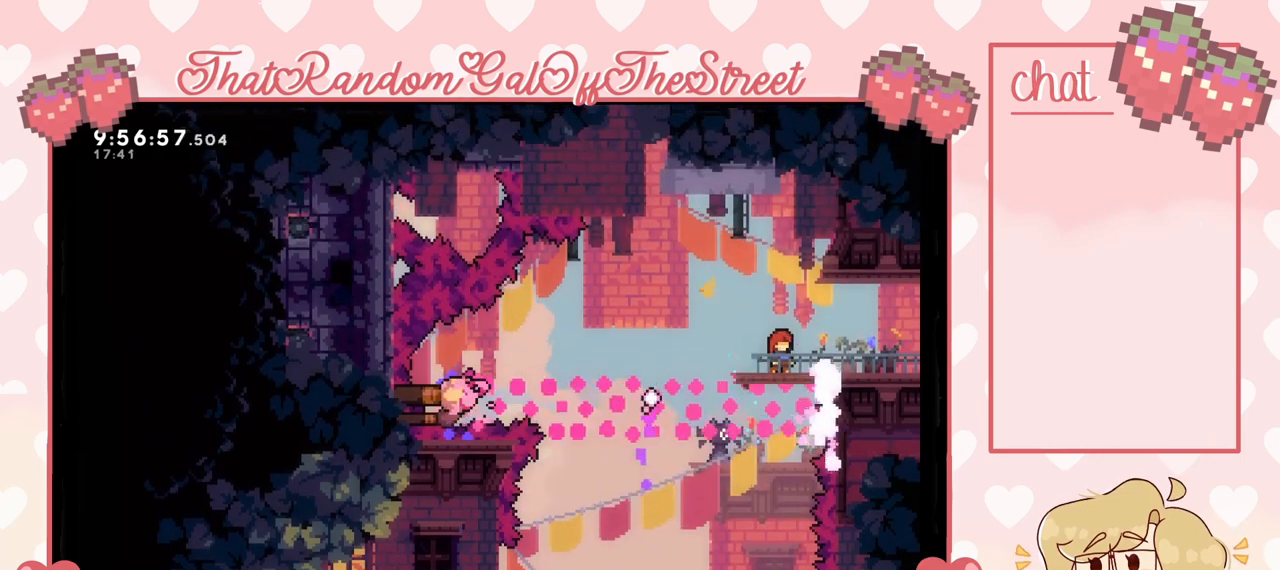
{"buttons": [], "left_stick": "center", "right_stick": "center", "events": []}
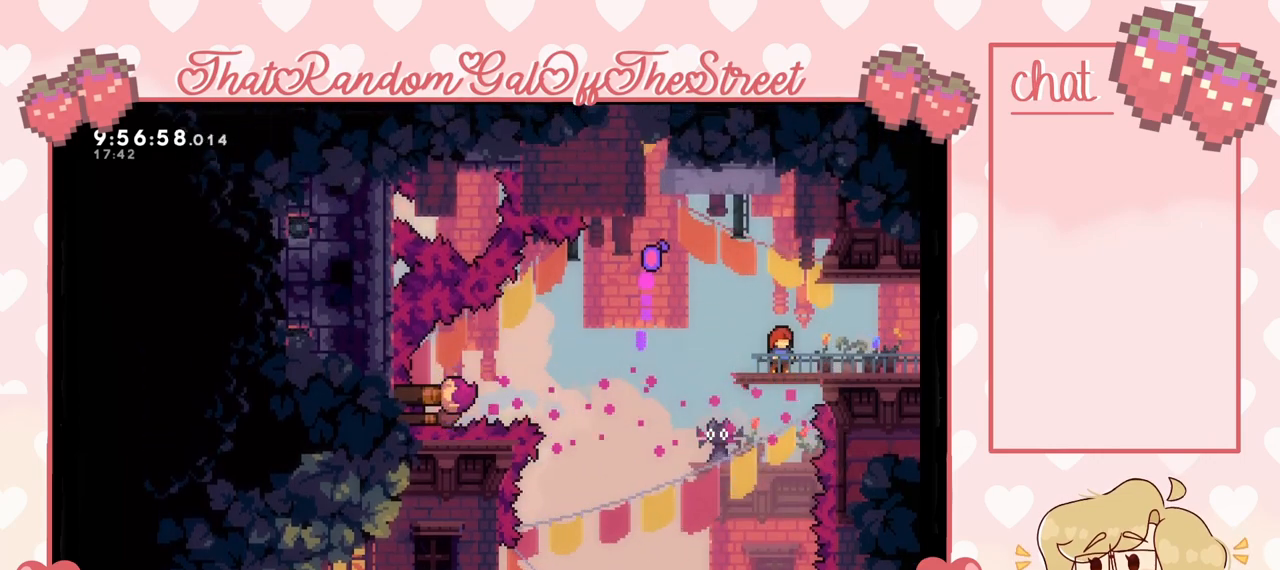
{"buttons": [], "left_stick": "center", "right_stick": "center", "events": [[267, "A", "down"], [433, "A", "up"]]}
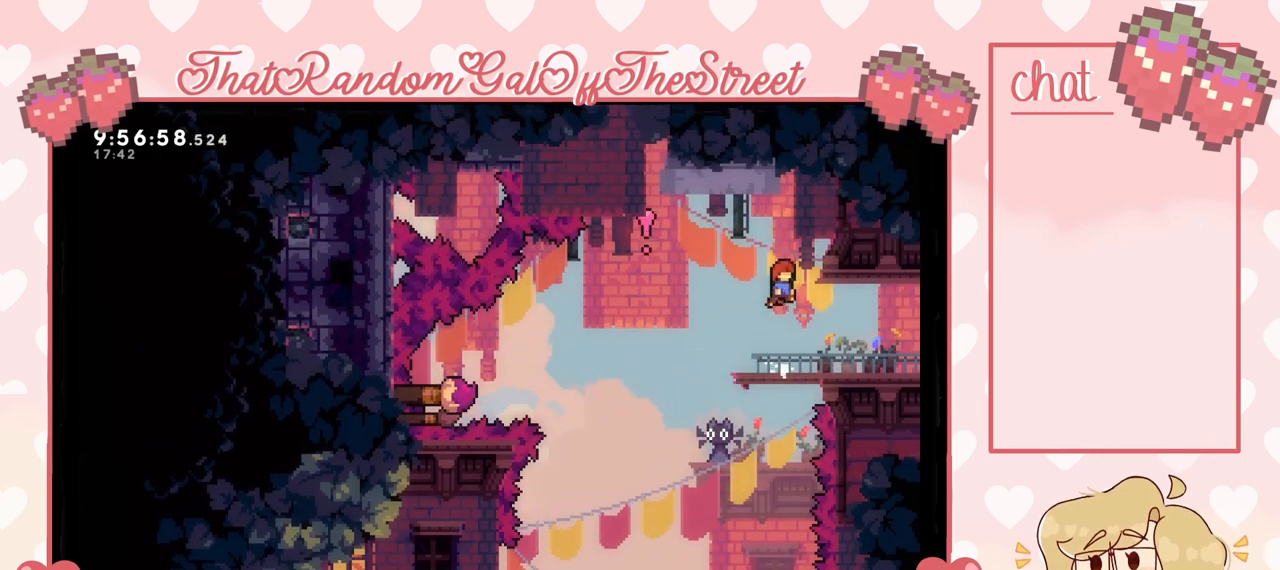
{"buttons": ["L2"], "left_stick": "up-right", "right_stick": "center", "events": [[33, "left_stick", "up-right"], [67, "X", "down"], [167, "X", "up"], [333, "L2", "down"]]}
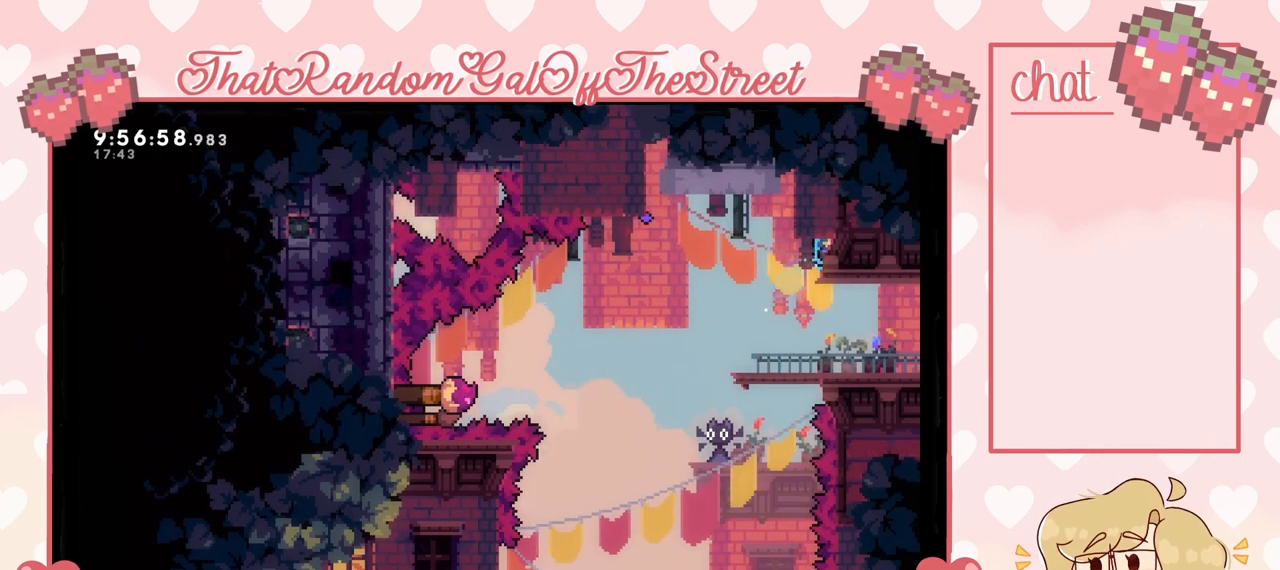
{"buttons": ["L2"], "left_stick": "up-right", "right_stick": "center", "events": [[167, "A", "down"], [300, "A", "up"]]}
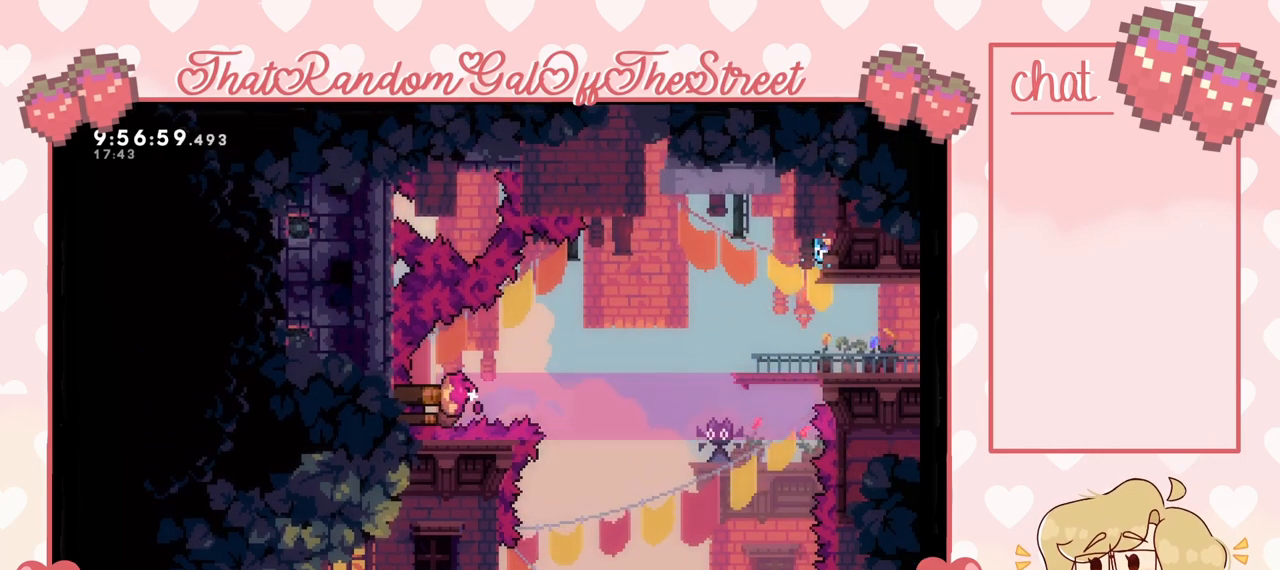
{"buttons": [], "left_stick": "up-right", "right_stick": "center", "events": [[67, "left_stick", "up"], [100, "A", "down"], [267, "left_stick", "up-right"], [300, "A", "up"], [333, "L2", "up"]]}
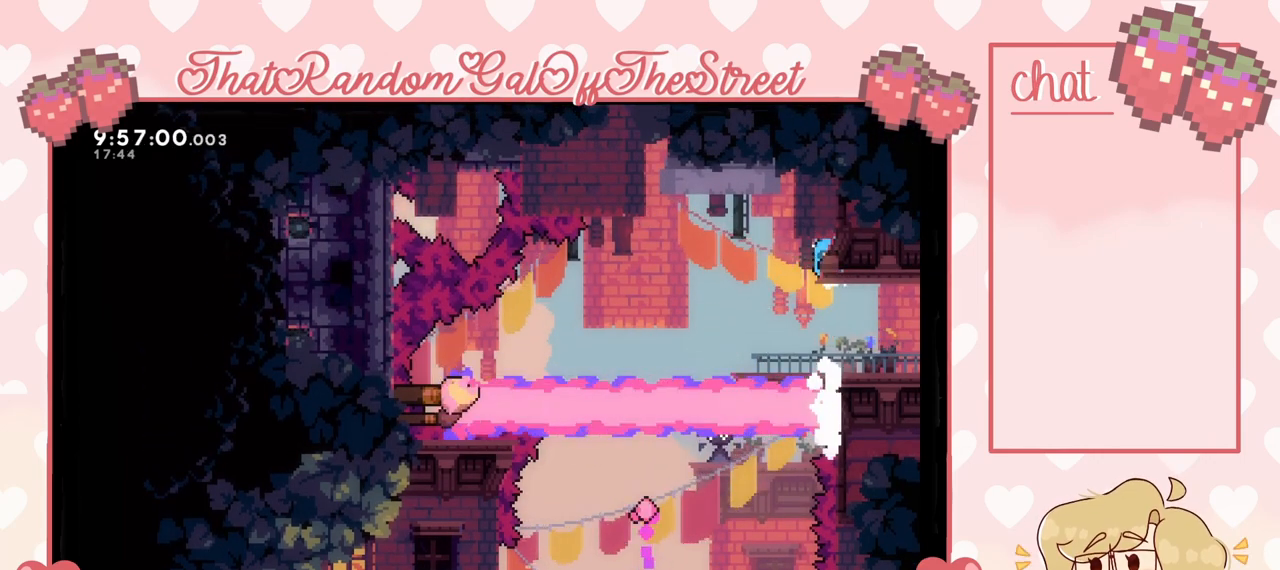
{"buttons": [], "left_stick": "center", "right_stick": "center", "events": [[67, "L2", "down"], [433, "left_stick", "center"], [467, "L2", "up"]]}
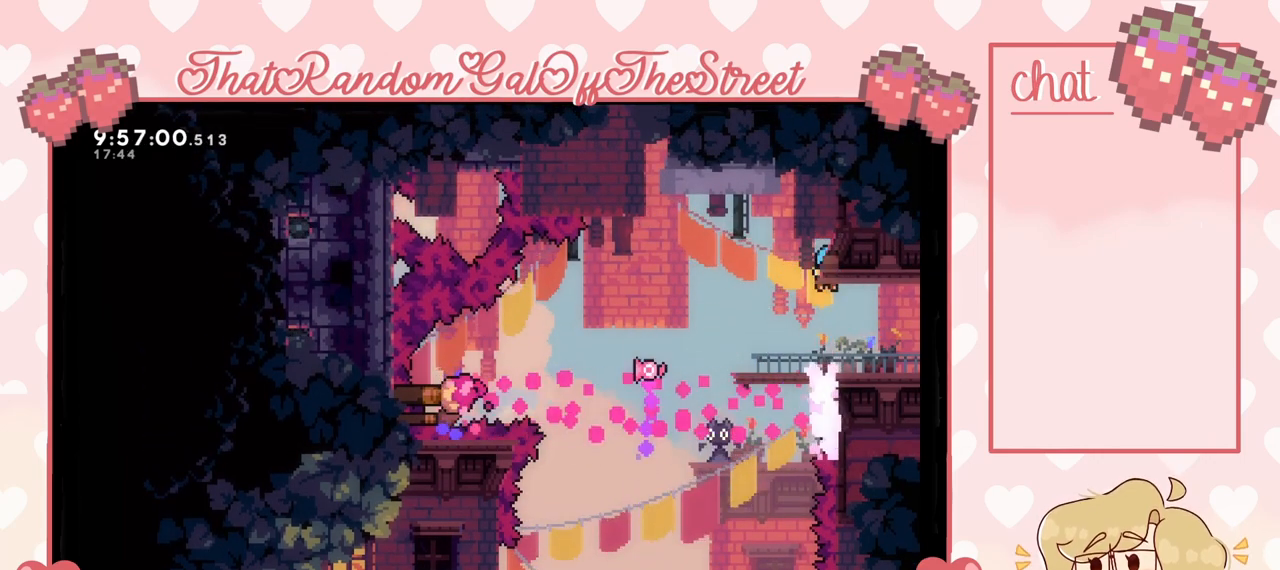
{"buttons": [], "left_stick": "right", "right_stick": "center", "events": [[167, "left_stick", "right"]]}
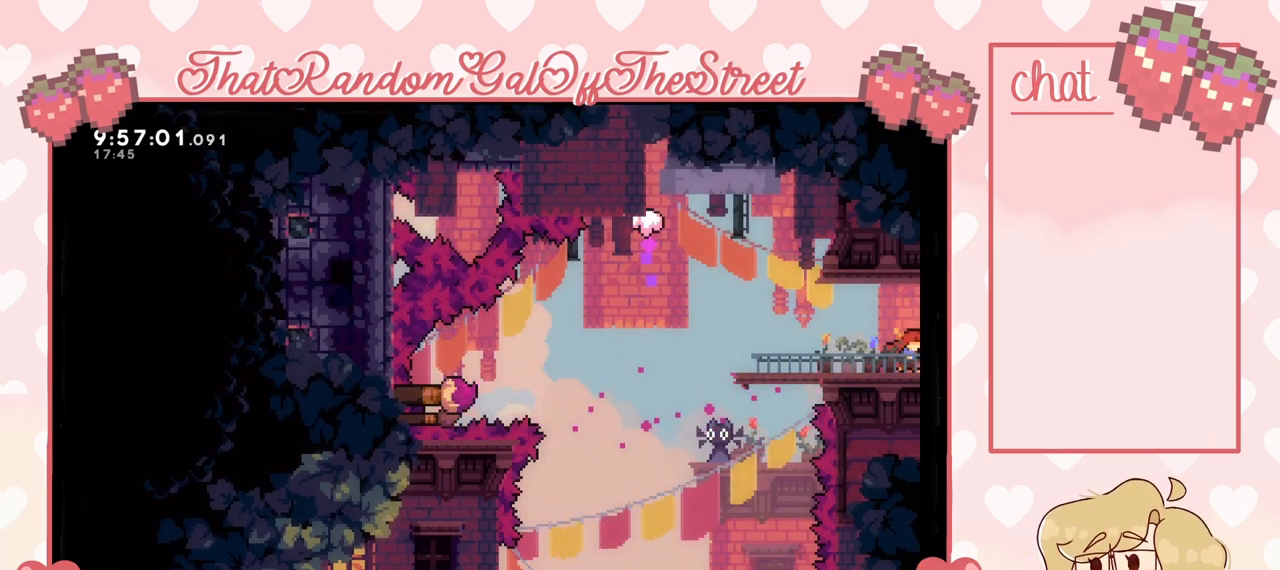
{"buttons": [], "left_stick": "left", "right_stick": "center", "events": [[300, "left_stick", "center"], [467, "left_stick", "left"]]}
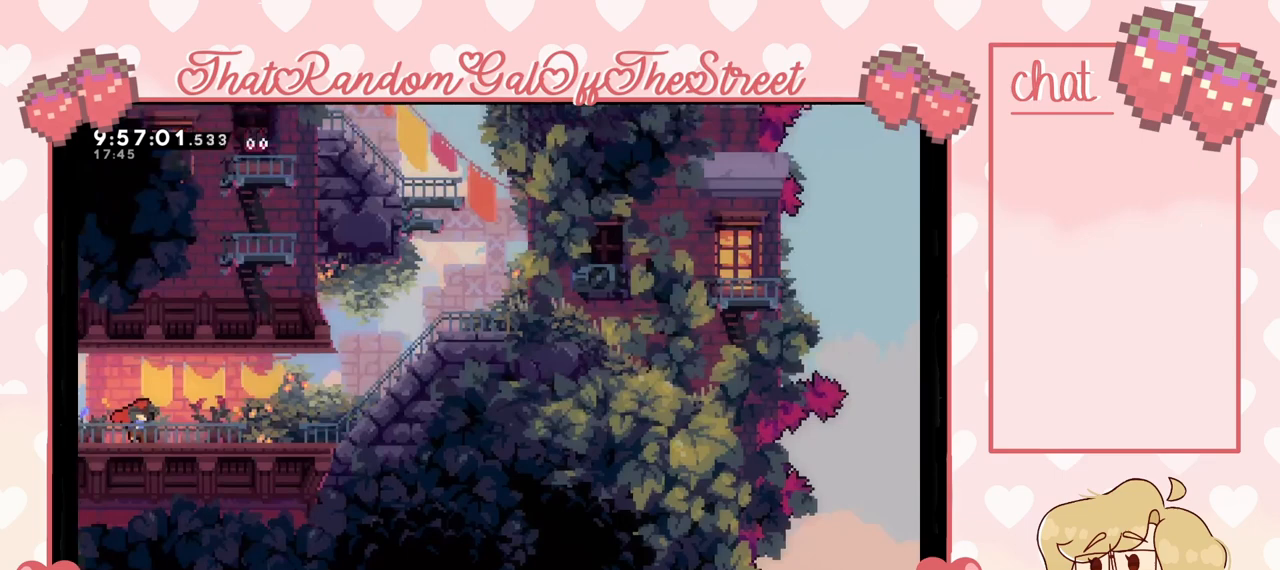
{"buttons": [], "left_stick": "left", "right_stick": "center", "events": []}
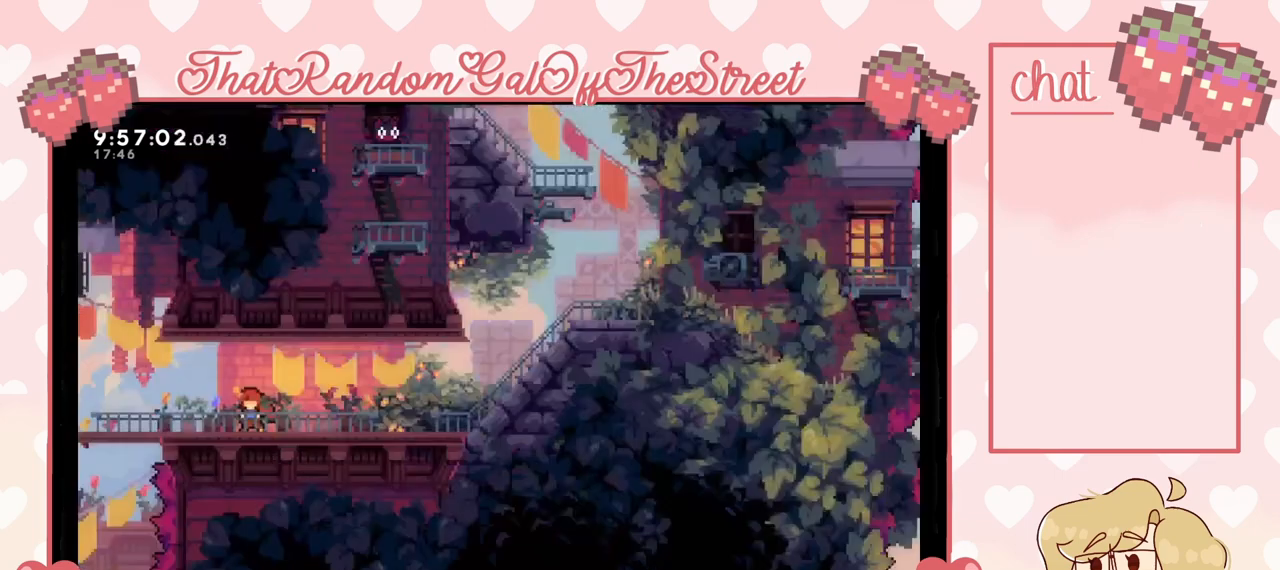
{"buttons": [], "left_stick": "center", "right_stick": "center", "events": [[400, "left_stick", "center"]]}
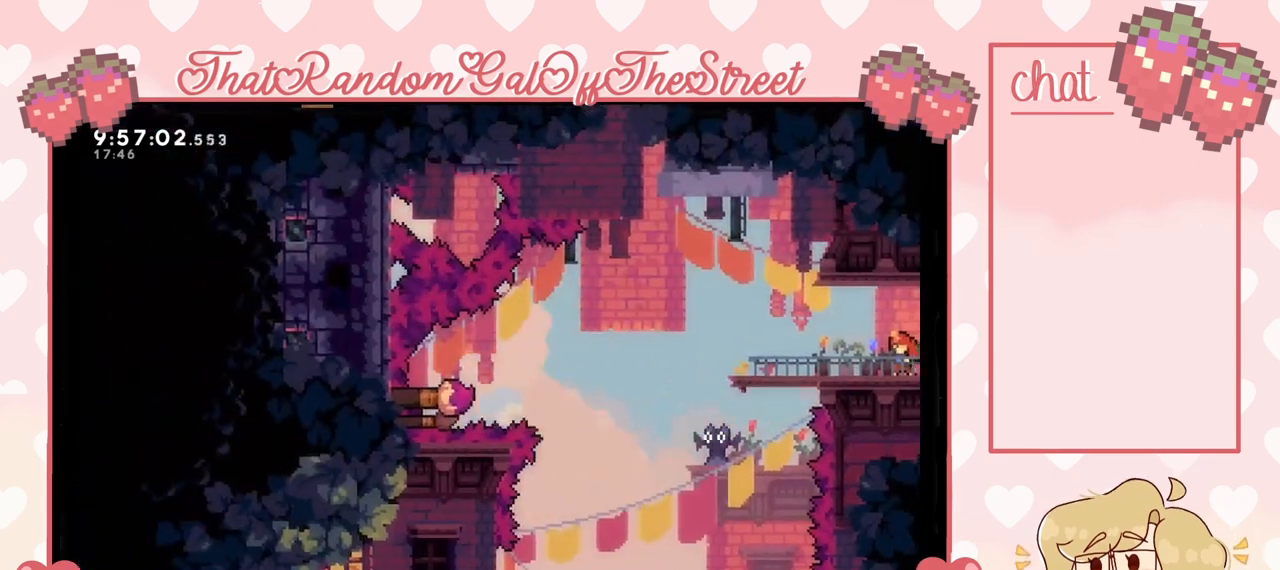
{"buttons": [], "left_stick": "center", "right_stick": "center", "events": [[67, "left_stick", "left"], [433, "left_stick", "center"]]}
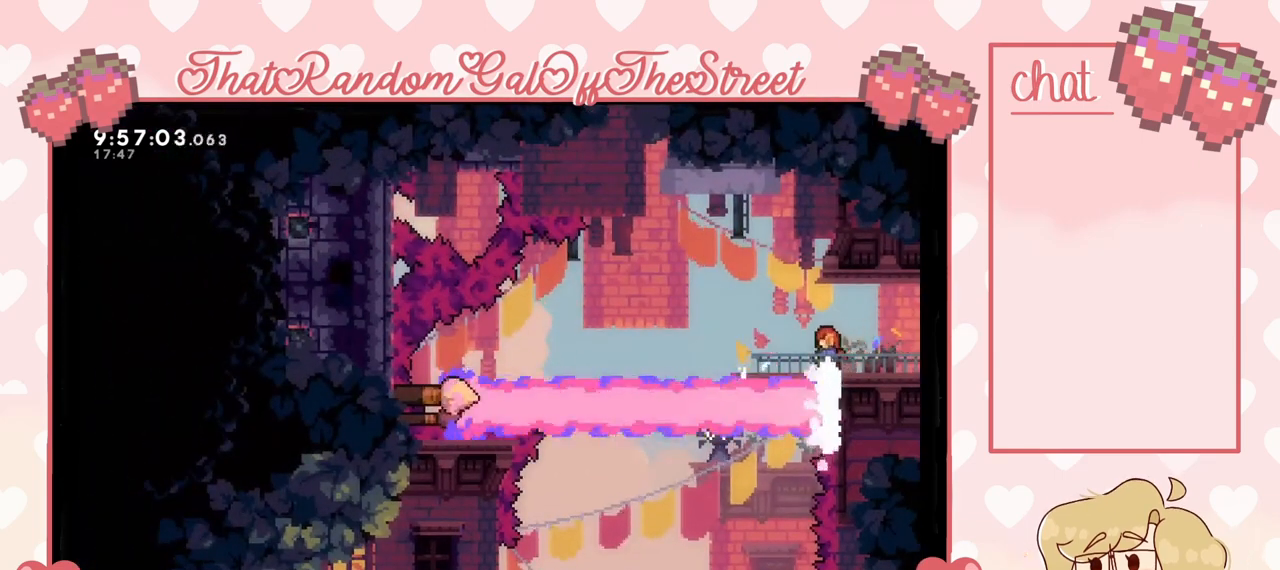
{"buttons": ["A"], "left_stick": "up-left", "right_stick": "center", "events": [[133, "left_stick", "left"], [367, "A", "down"], [400, "left_stick", "up-left"]]}
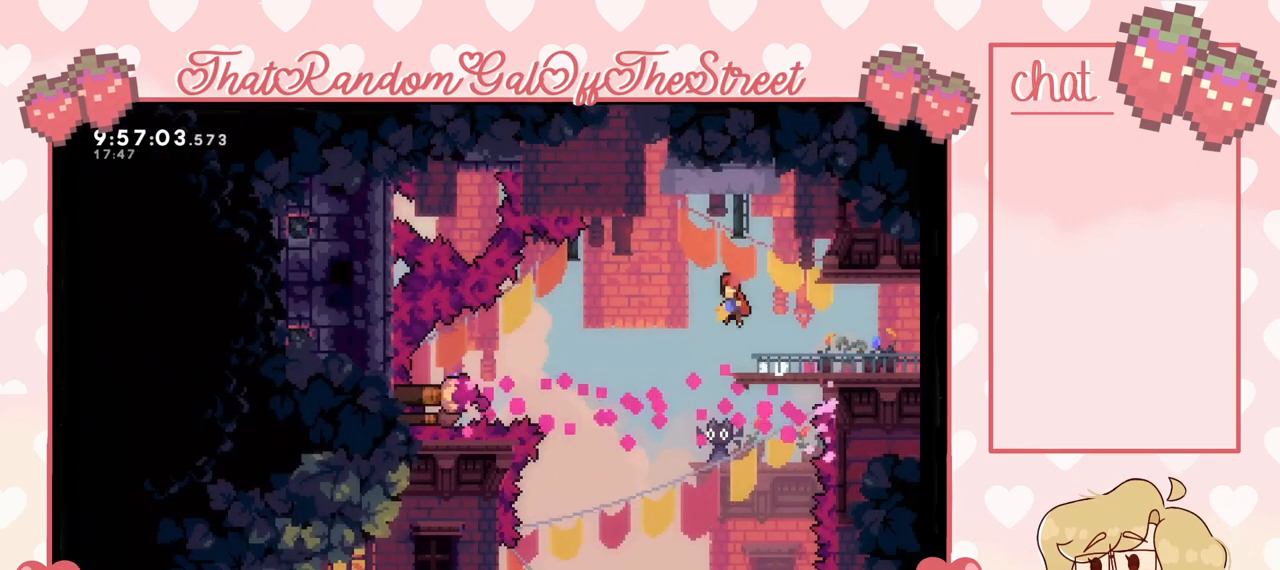
{"buttons": ["L2"], "left_stick": "up-left", "right_stick": "center", "events": [[100, "A", "up"], [167, "X", "down"], [367, "L2", "down"], [467, "X", "up"]]}
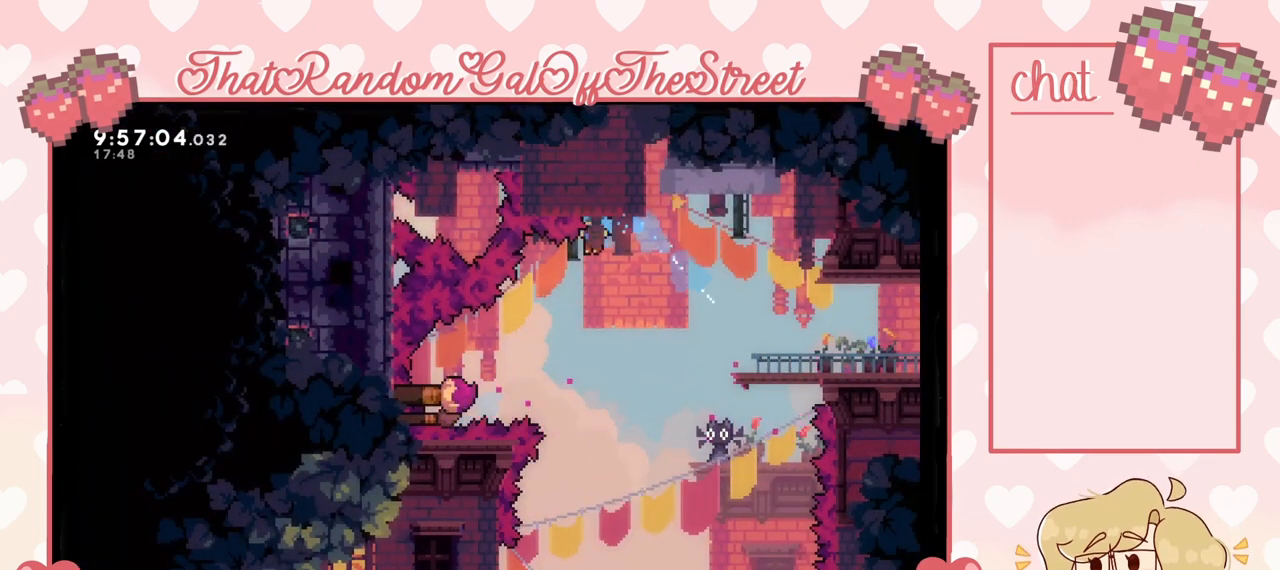
{"buttons": ["L2"], "left_stick": "up-right", "right_stick": "center", "events": [[33, "left_stick", "up"], [333, "left_stick", "up-right"]]}
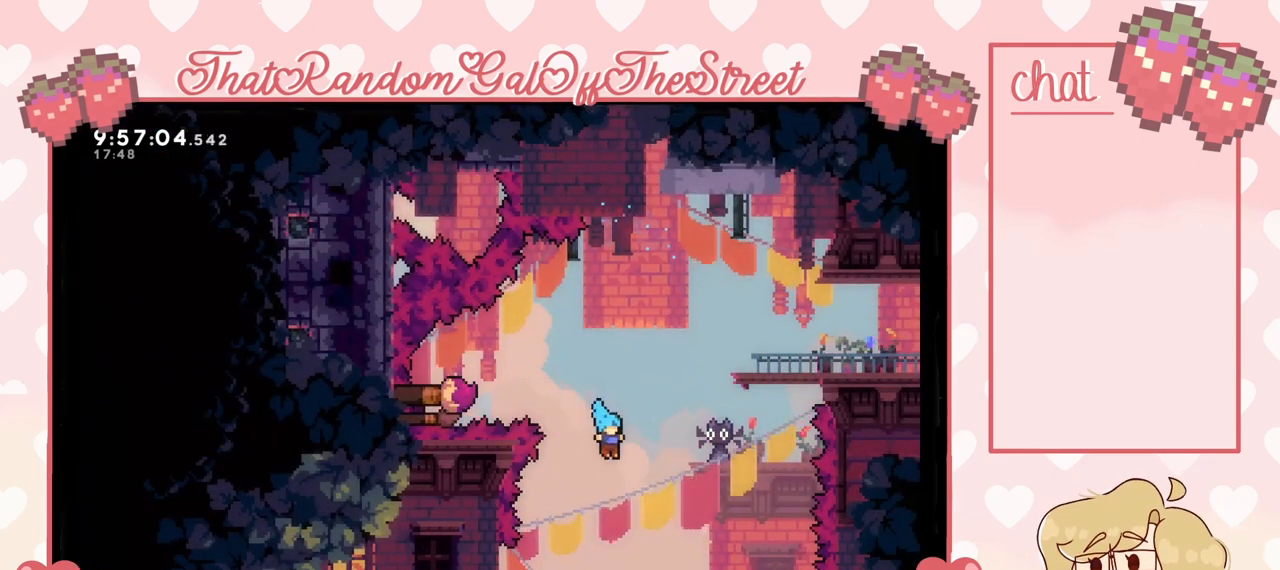
{"buttons": [], "left_stick": "center", "right_stick": "center", "events": [[33, "START", "down"], [67, "L2", "up"], [67, "left_stick", "center"], [167, "DPAD_DOWN", "down"], [167, "START", "up"], [267, "DPAD_DOWN", "up"], [300, "A", "down"], [400, "A", "up"]]}
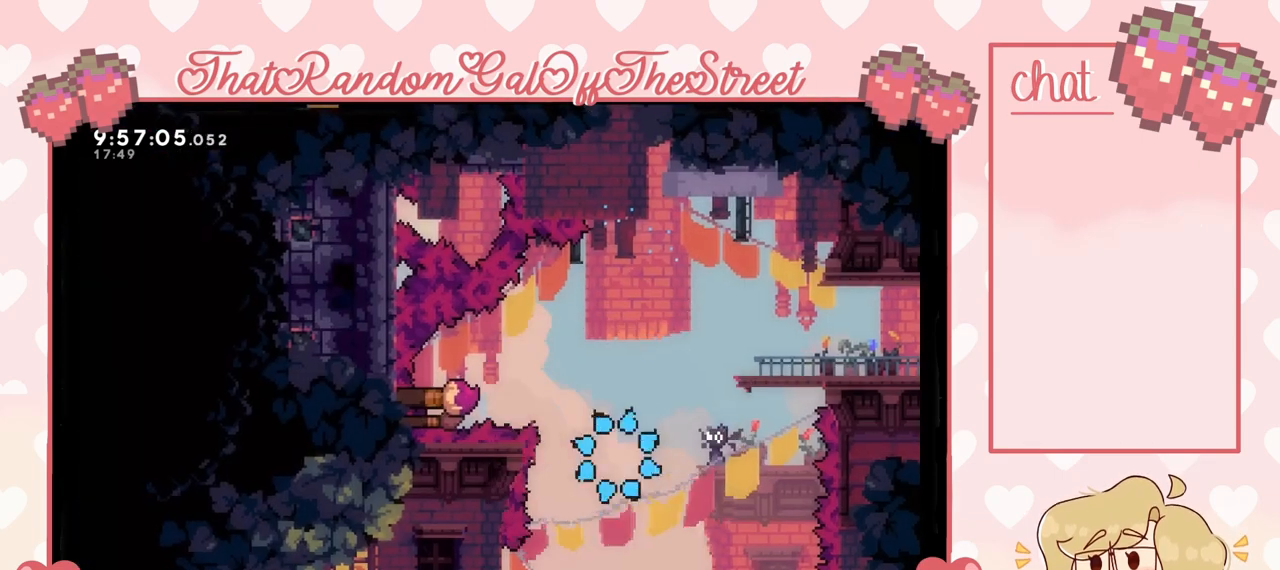
{"buttons": [], "left_stick": "center", "right_stick": "center", "events": []}
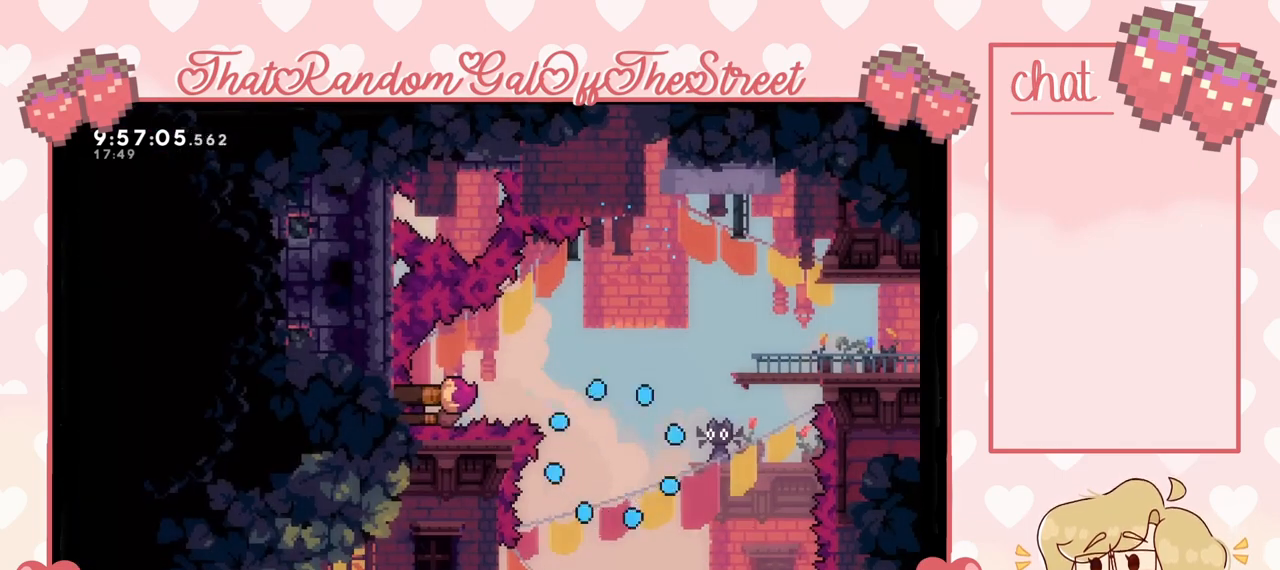
{"buttons": [], "left_stick": "center", "right_stick": "center", "events": []}
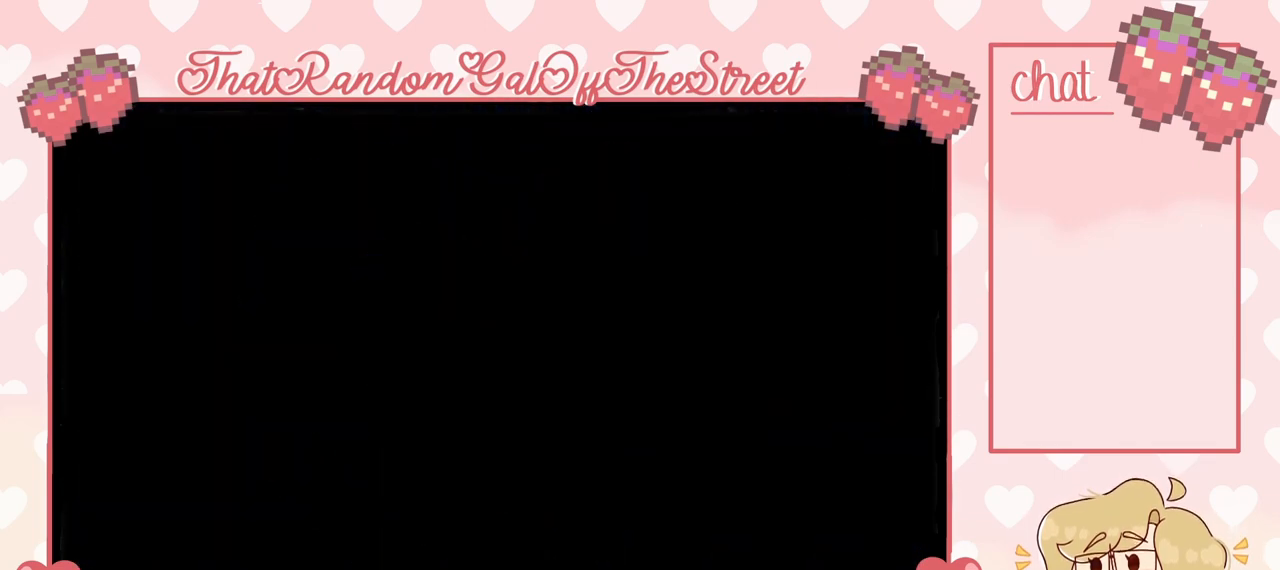
{"buttons": [], "left_stick": "center", "right_stick": "center", "events": []}
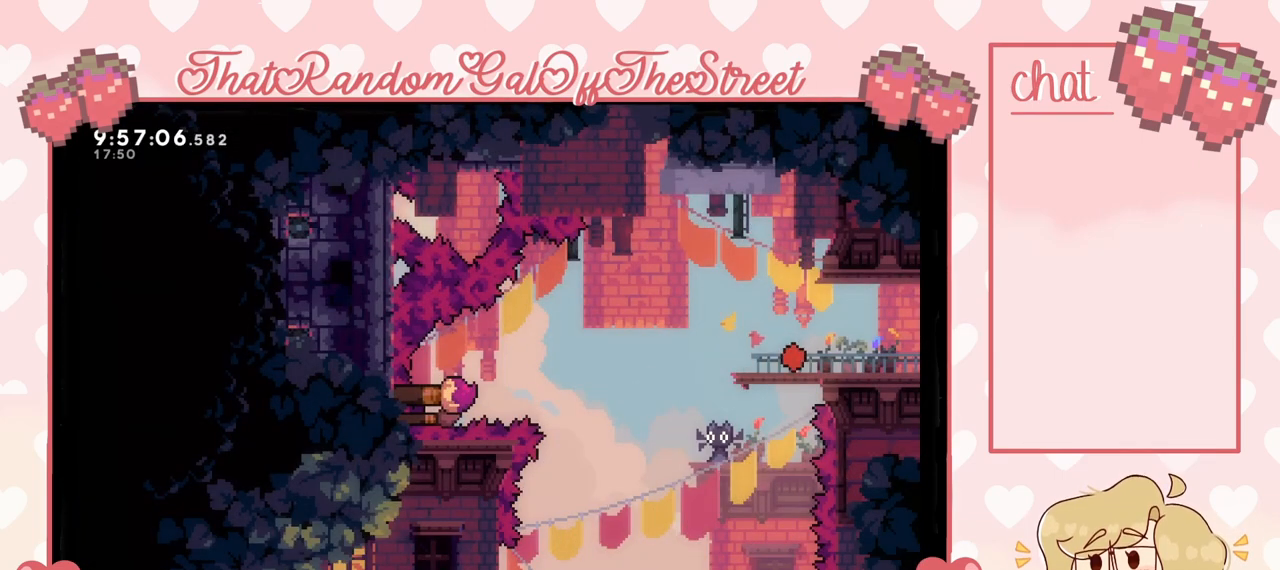
{"buttons": ["A"], "left_stick": "left", "right_stick": "center", "events": [[233, "left_stick", "left"], [433, "A", "down"]]}
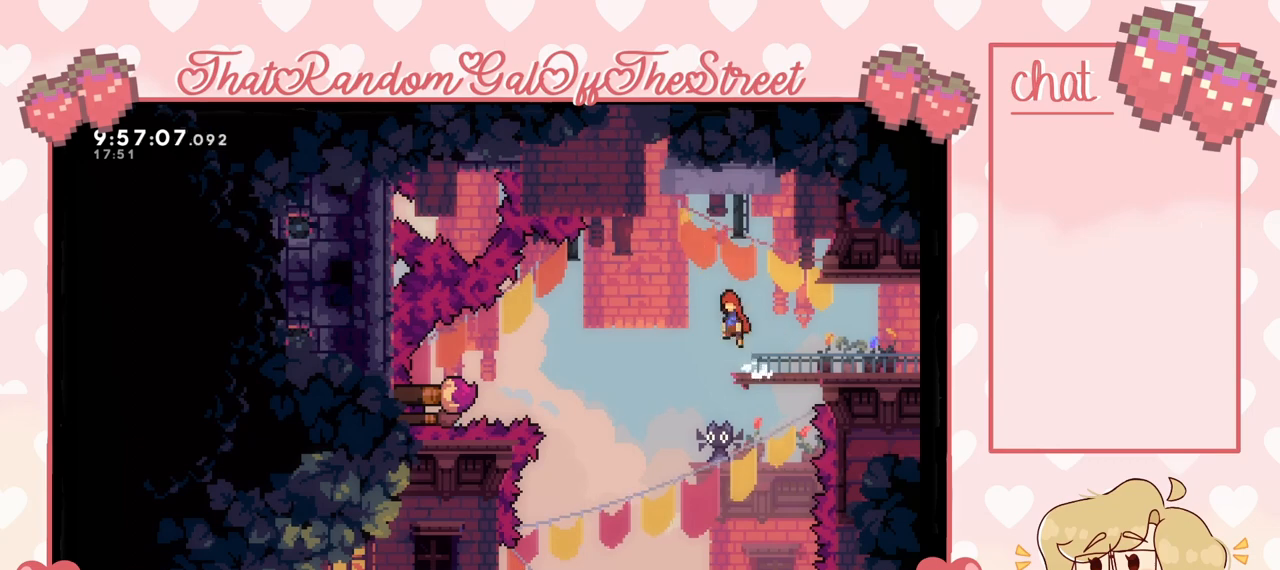
{"buttons": ["L2"], "left_stick": "up-left", "right_stick": "center", "events": [[233, "A", "up"], [267, "left_stick", "up"], [300, "X", "down"], [433, "left_stick", "up-left"], [467, "X", "up"], [500, "L2", "down"]]}
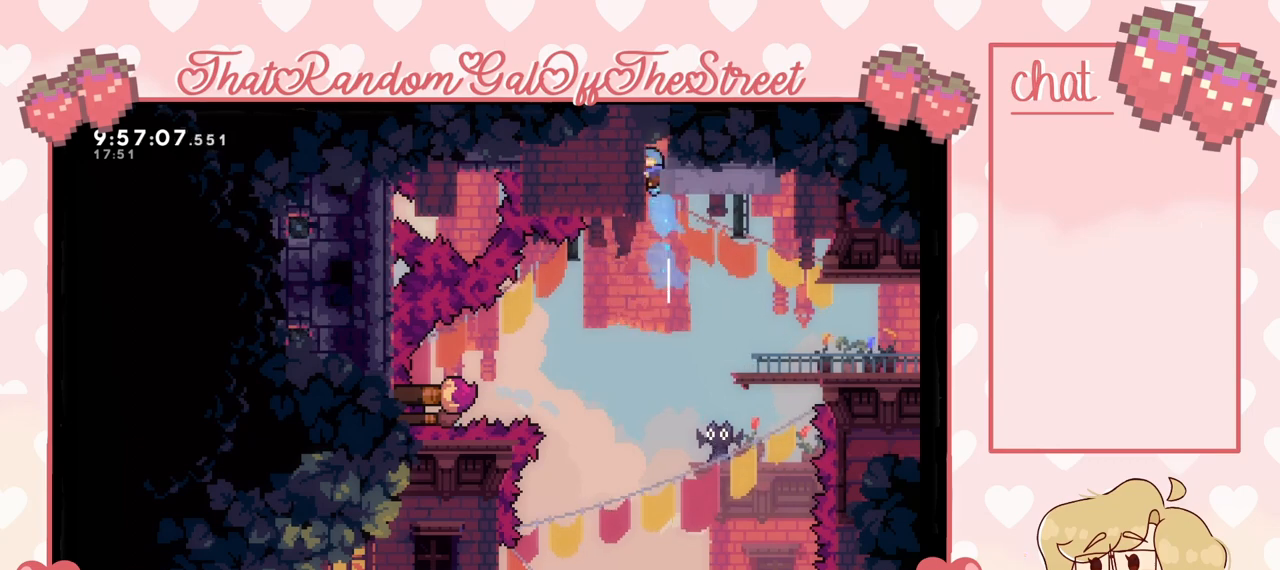
{"buttons": ["L2"], "left_stick": "up", "right_stick": "center", "events": [[433, "left_stick", "up"]]}
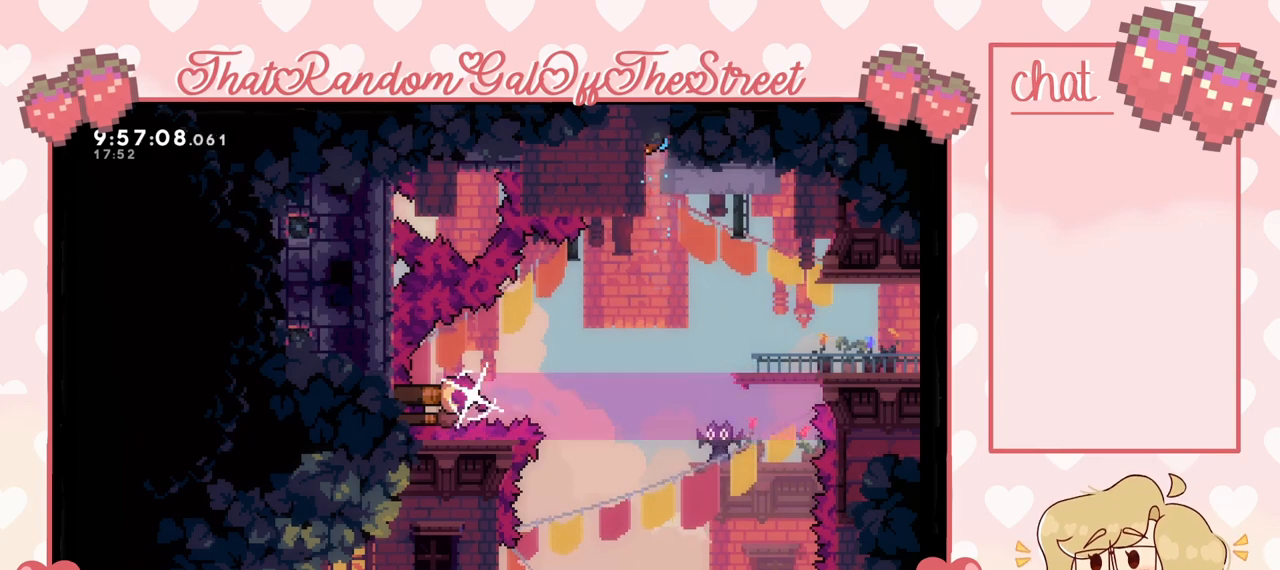
{"buttons": ["A", "L2"], "left_stick": "up", "right_stick": "center", "events": [[67, "A", "down"], [233, "A", "up"], [300, "A", "down"], [400, "A", "up"], [467, "A", "down"]]}
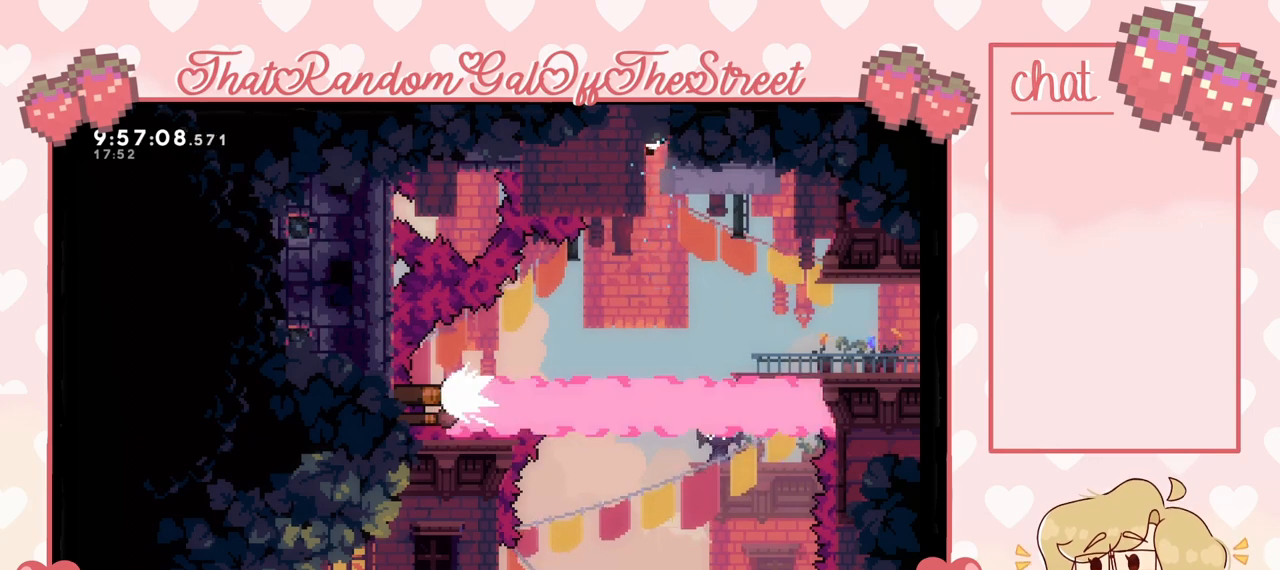
{"buttons": ["A"], "left_stick": "up-left", "right_stick": "center", "events": [[67, "A", "up"], [100, "A", "down"], [167, "A", "up"], [233, "A", "down"], [267, "L2", "up"], [267, "left_stick", "right"], [300, "A", "up"], [367, "A", "down"], [367, "left_stick", "up-left"], [467, "A", "up"], [500, "A", "down"]]}
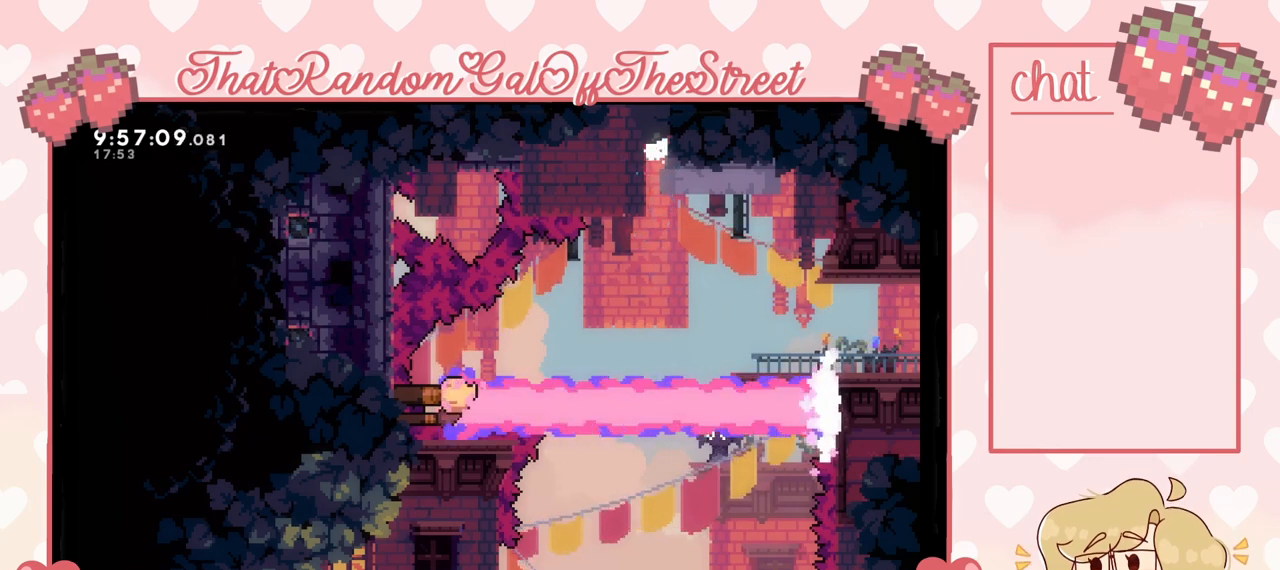
{"buttons": [], "left_stick": "up-left", "right_stick": "center", "events": [[67, "left_stick", "up-right"], [100, "A", "up"], [167, "A", "down"], [167, "left_stick", "up-left"], [200, "A", "up"], [300, "A", "down"], [300, "left_stick", "up-right"], [367, "A", "up"], [433, "A", "down"], [433, "left_stick", "up-left"], [500, "A", "up"]]}
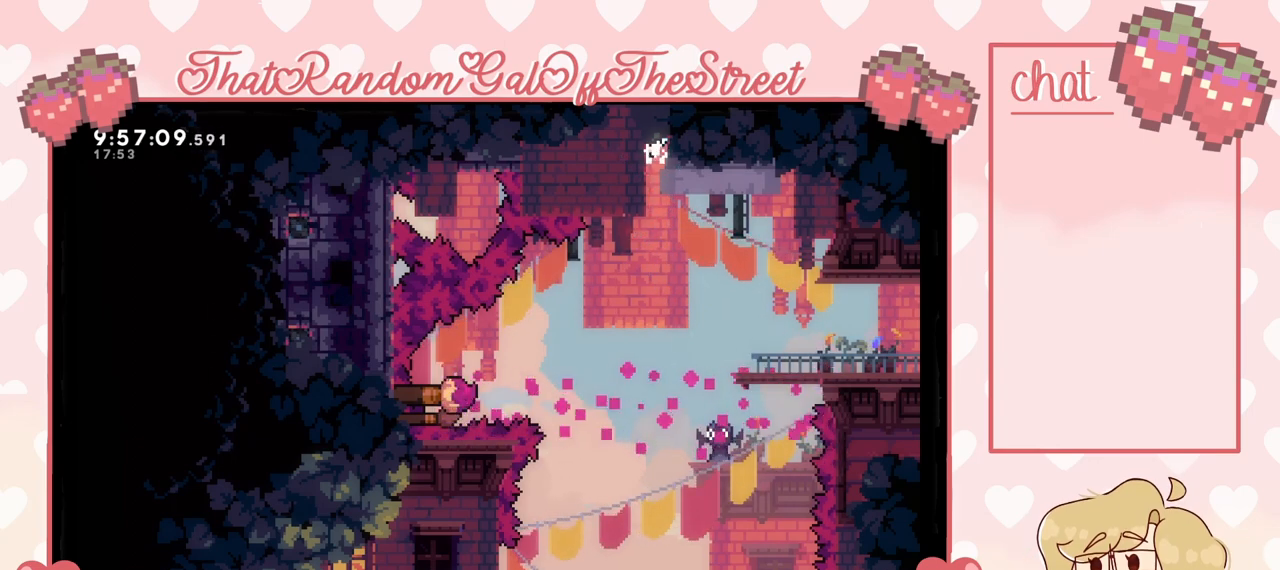
{"buttons": [], "left_stick": "up-left", "right_stick": "center", "events": [[33, "left_stick", "right"], [67, "A", "down"], [167, "A", "up"], [167, "left_stick", "up-left"], [233, "A", "down"], [300, "A", "up"], [333, "left_stick", "right"], [367, "A", "down"], [433, "left_stick", "up-left"], [467, "A", "up"]]}
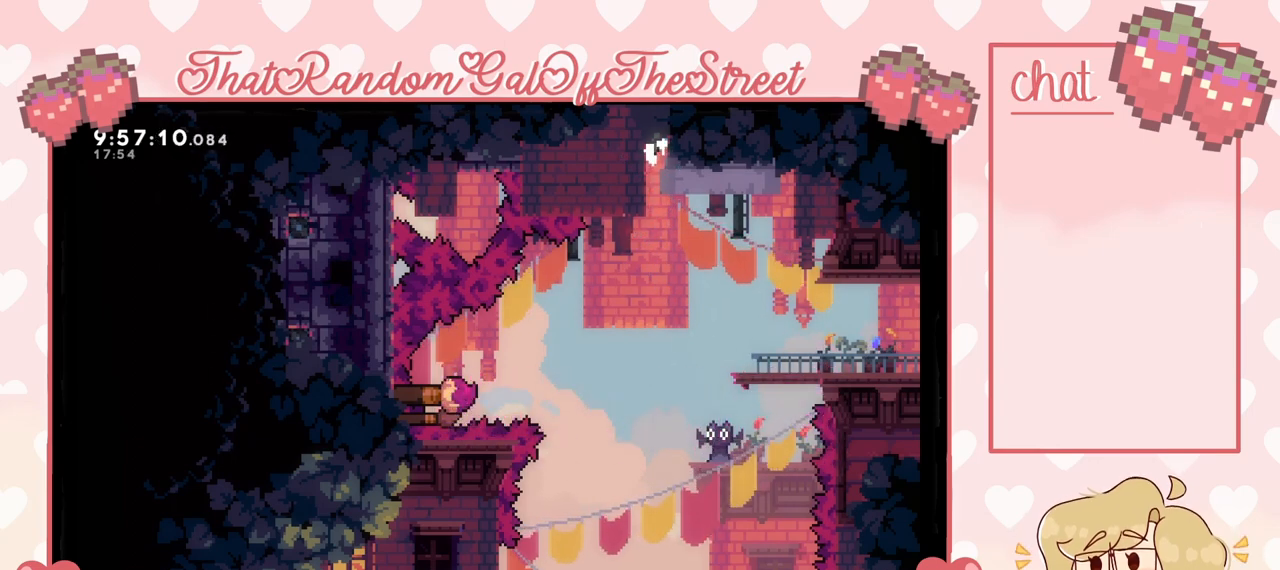
{"buttons": ["L2"], "left_stick": "right", "right_stick": "center", "events": [[33, "A", "down"], [67, "left_stick", "right"], [100, "A", "up"], [167, "A", "down"], [200, "left_stick", "up-left"], [233, "A", "up"], [267, "left_stick", "right"], [467, "L2", "down"]]}